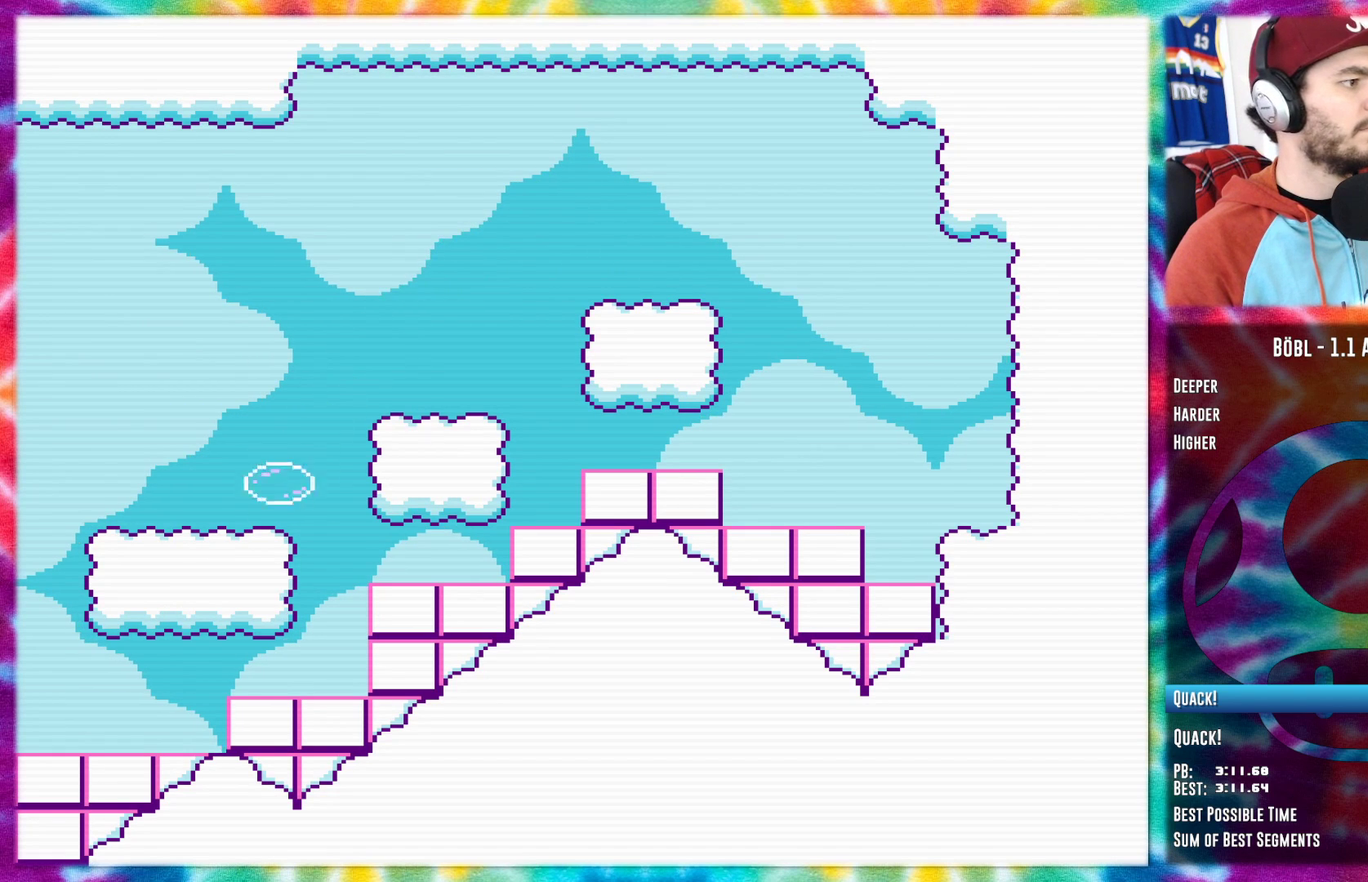
Gameplay with a controller (Nintendo layout); each line is a JSON object with the inputs held at the frame after it. "events" lists button and stick changes between this image and that frame as [ms after this image, input, new state], when the widget could be followed in between. Not read: L3 R3.
{"buttons": ["DPAD_LEFT"], "events": []}
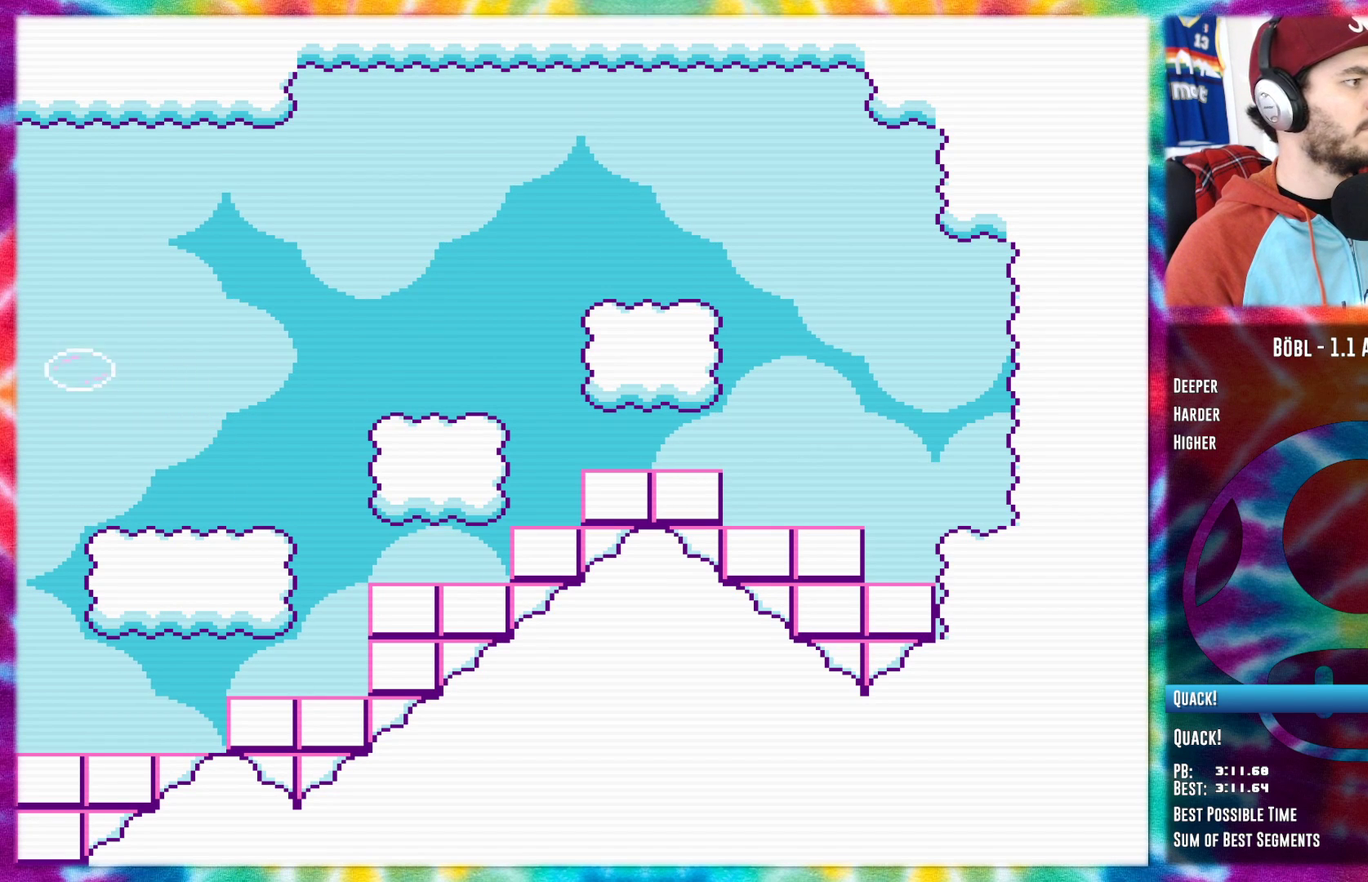
{"buttons": ["A", "DPAD_LEFT"], "events": [[84, "A", "down"]]}
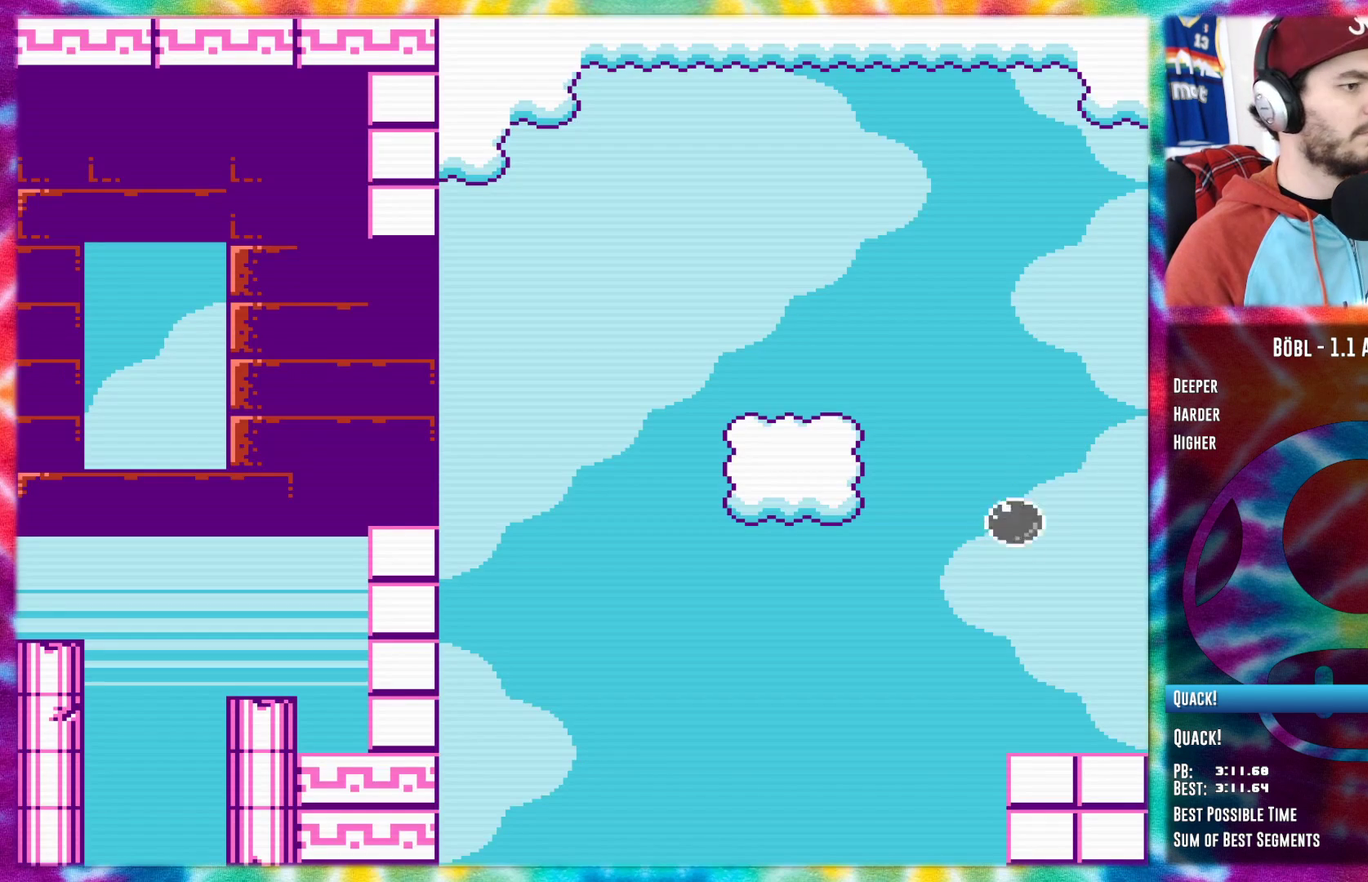
{"buttons": ["A", "DPAD_LEFT"], "events": []}
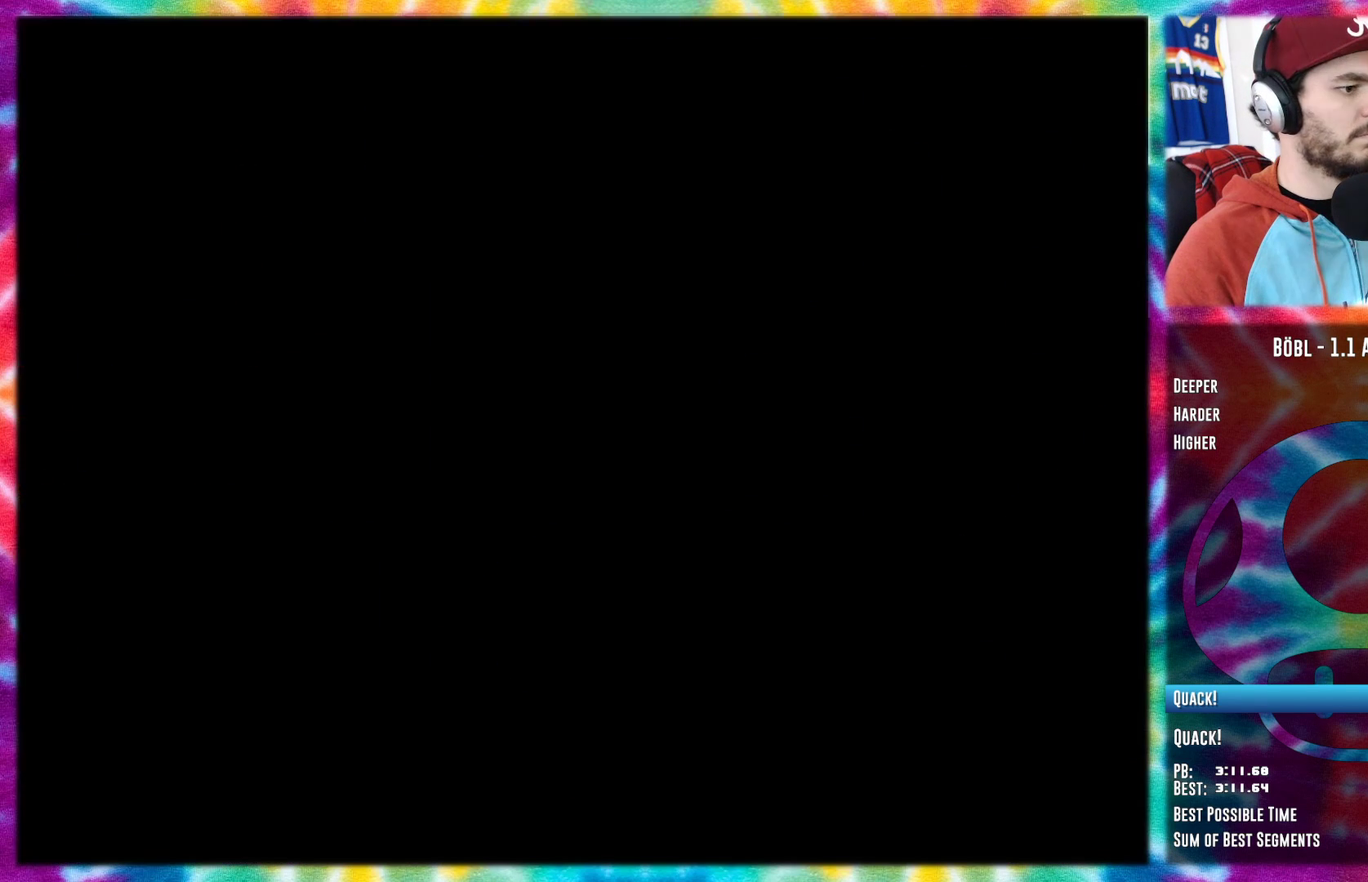
{"buttons": ["DPAD_LEFT"], "events": [[484, "A", "up"]]}
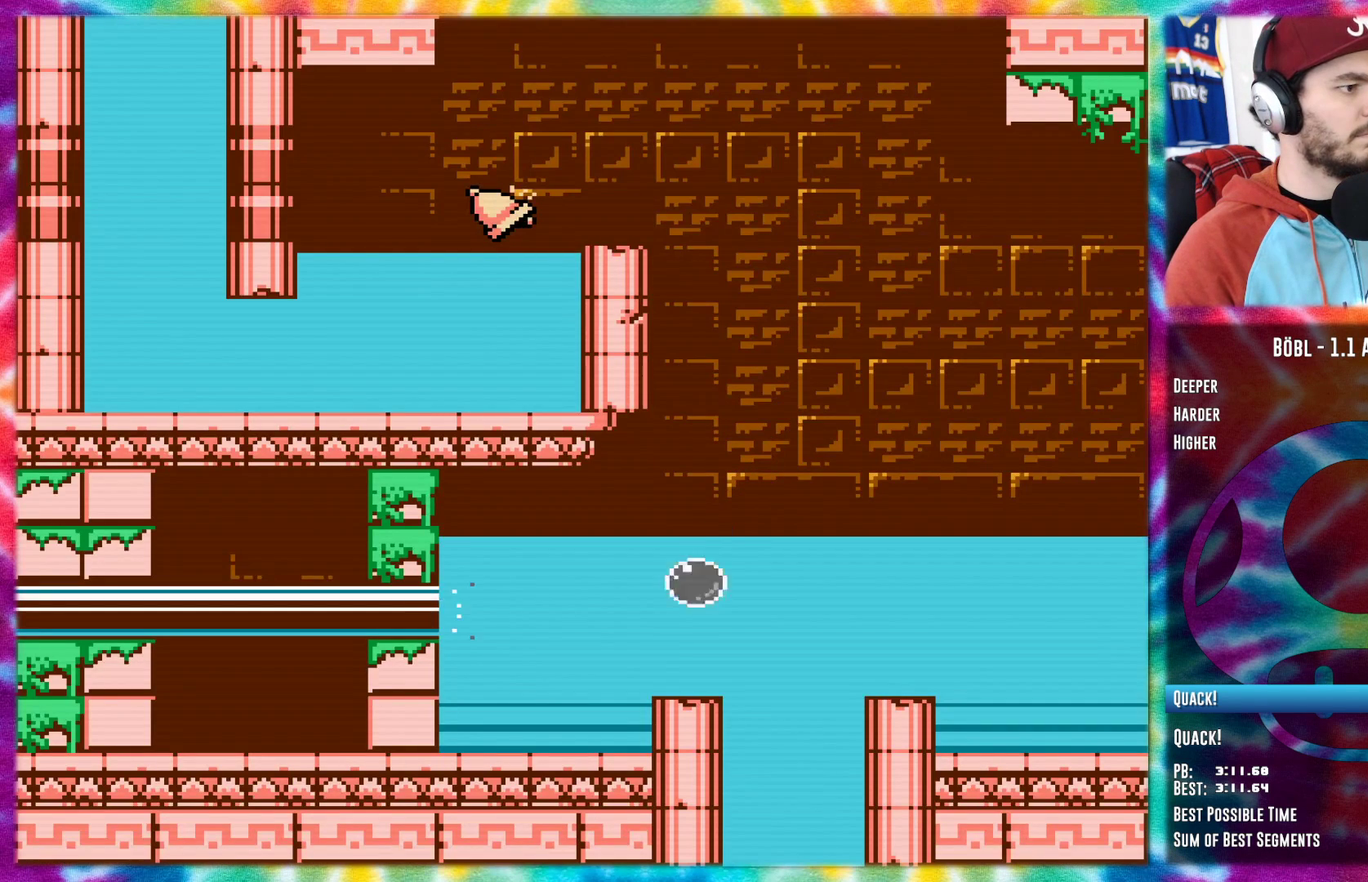
{"buttons": ["DPAD_LEFT"], "events": [[200, "A", "down"], [300, "A", "up"]]}
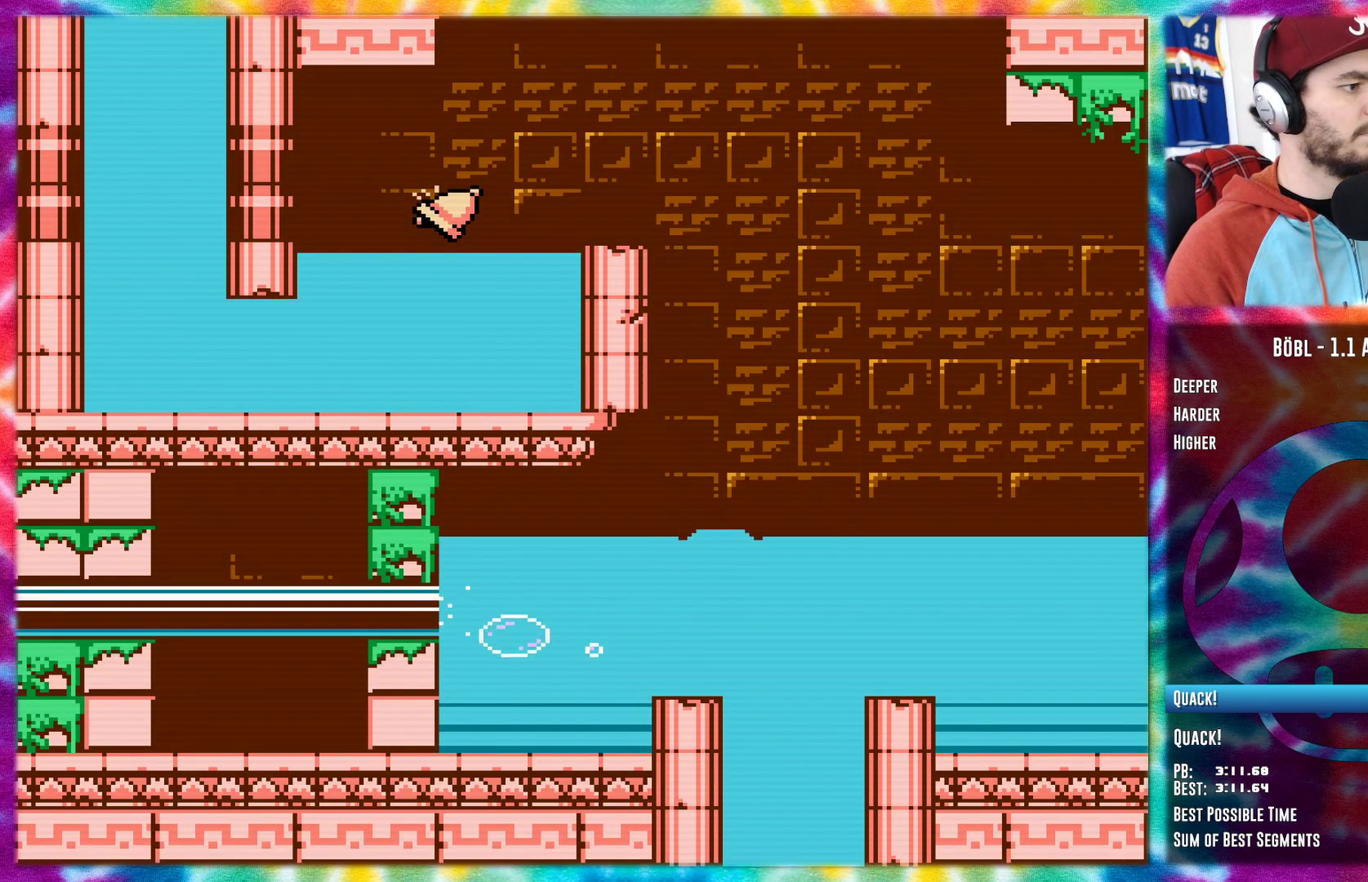
{"buttons": ["DPAD_LEFT"], "events": []}
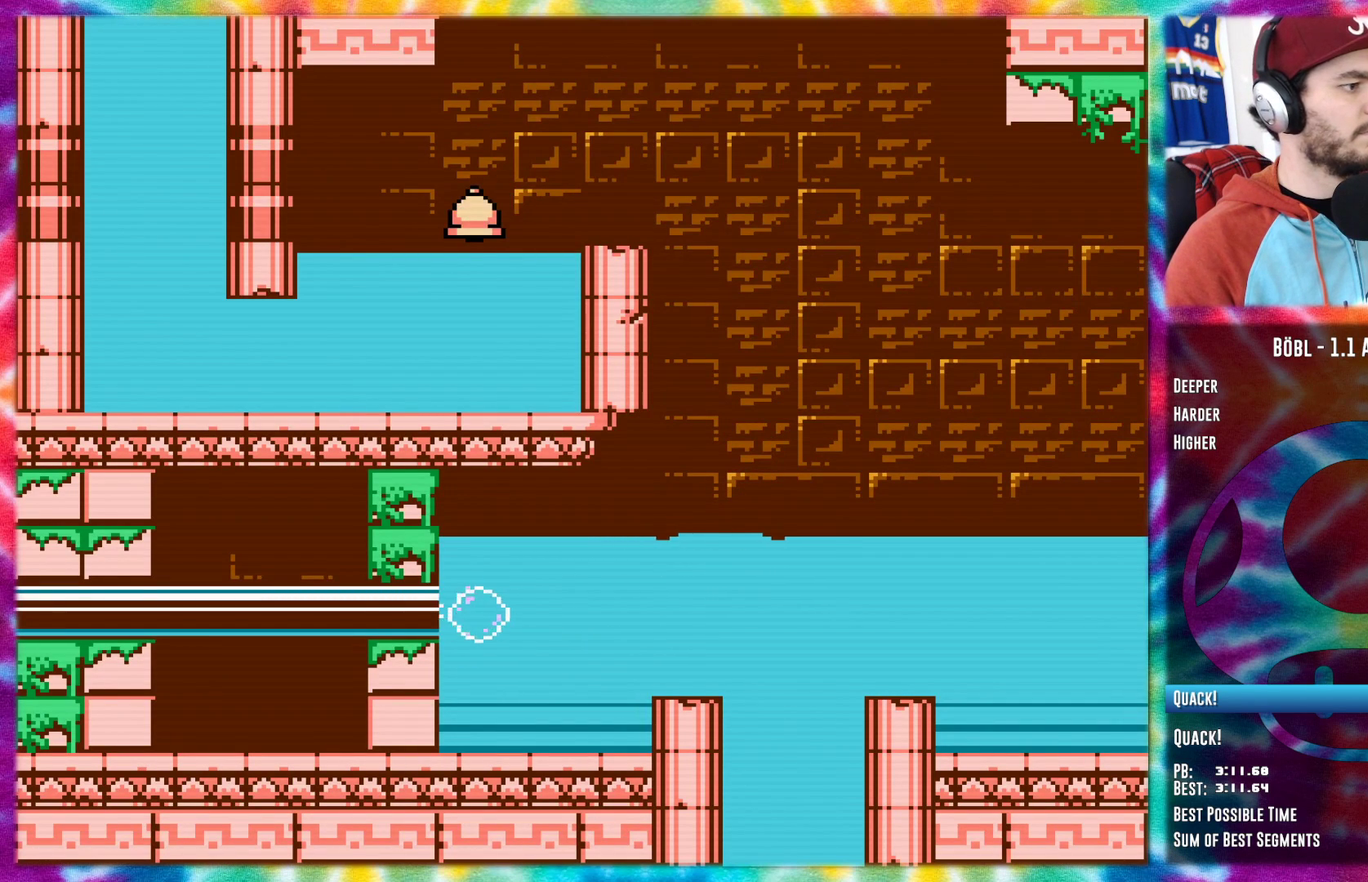
{"buttons": [], "events": [[100, "DPAD_LEFT", "up"]]}
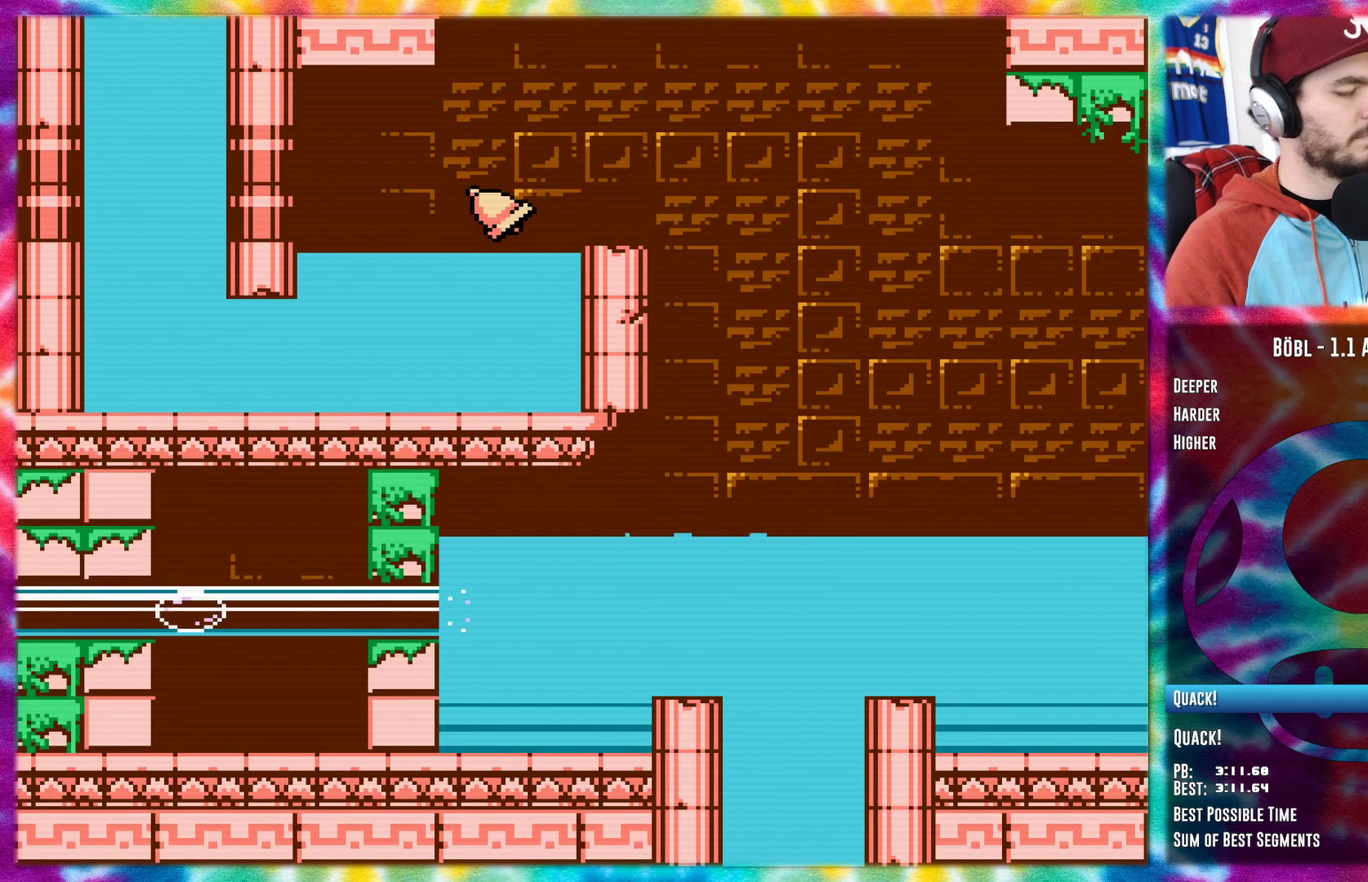
{"buttons": ["B", "DPAD_LEFT"], "events": [[234, "DPAD_LEFT", "down"], [300, "B", "down"]]}
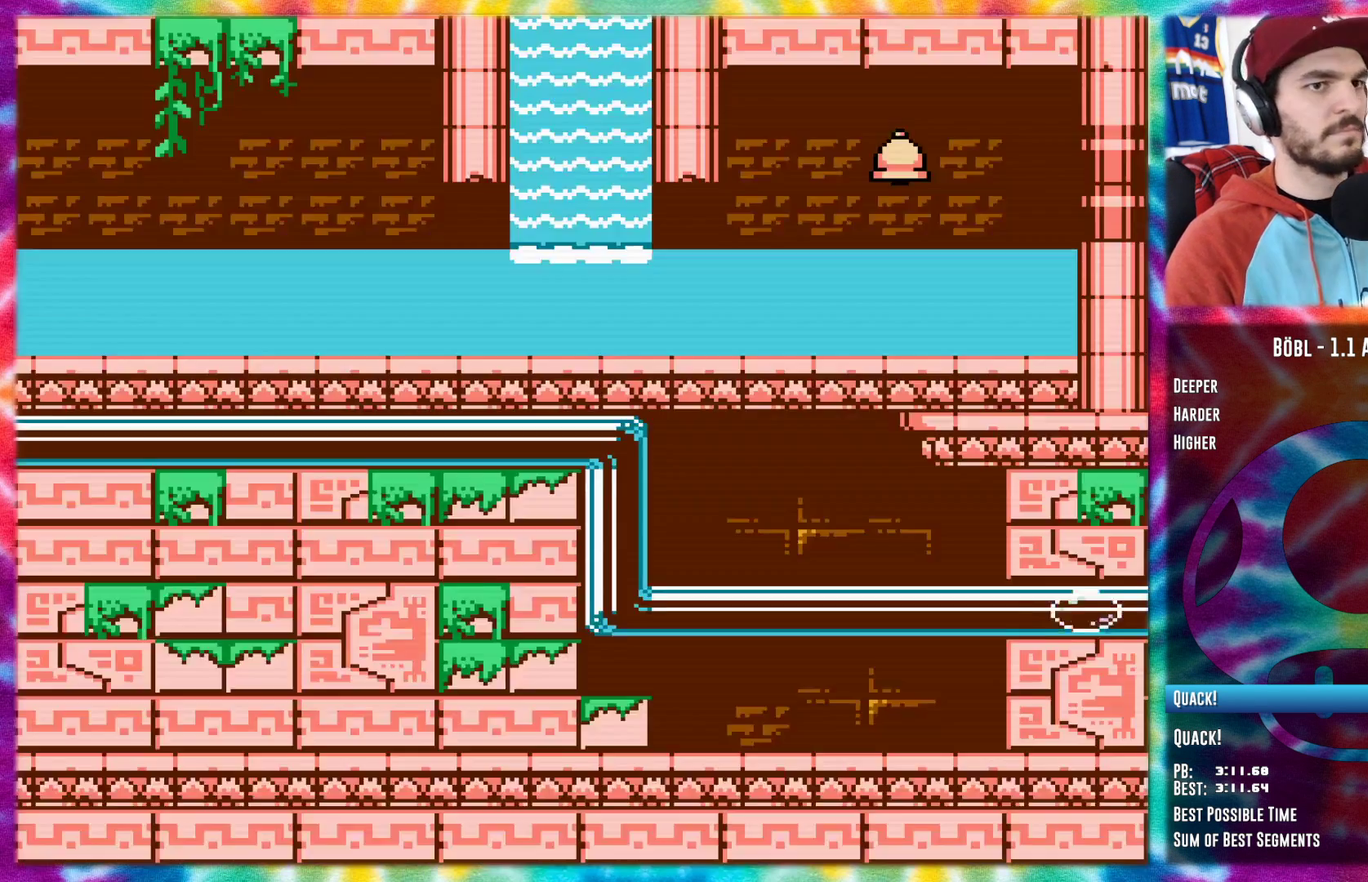
{"buttons": ["B", "DPAD_LEFT"], "events": []}
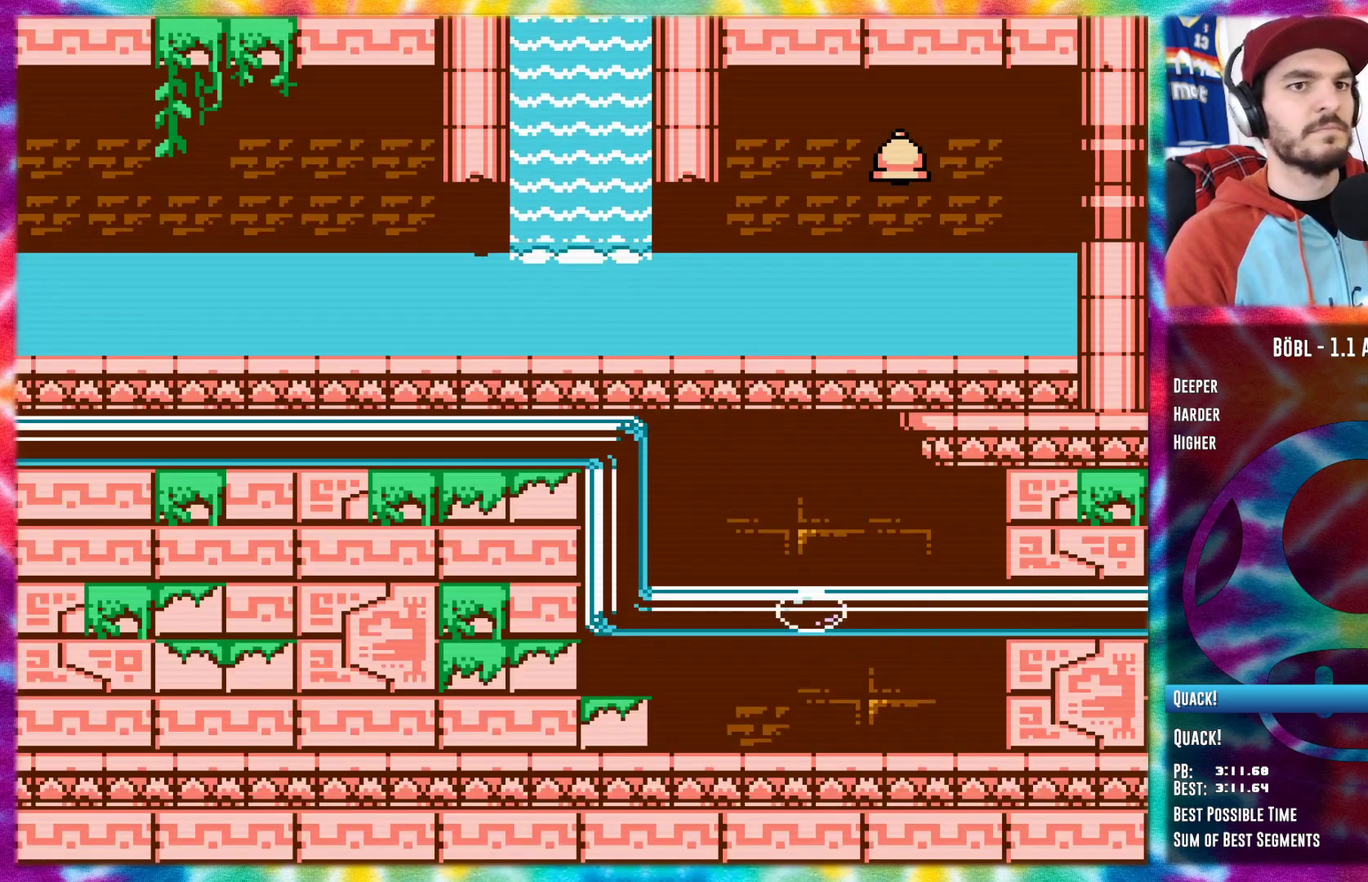
{"buttons": ["B", "DPAD_LEFT"], "events": []}
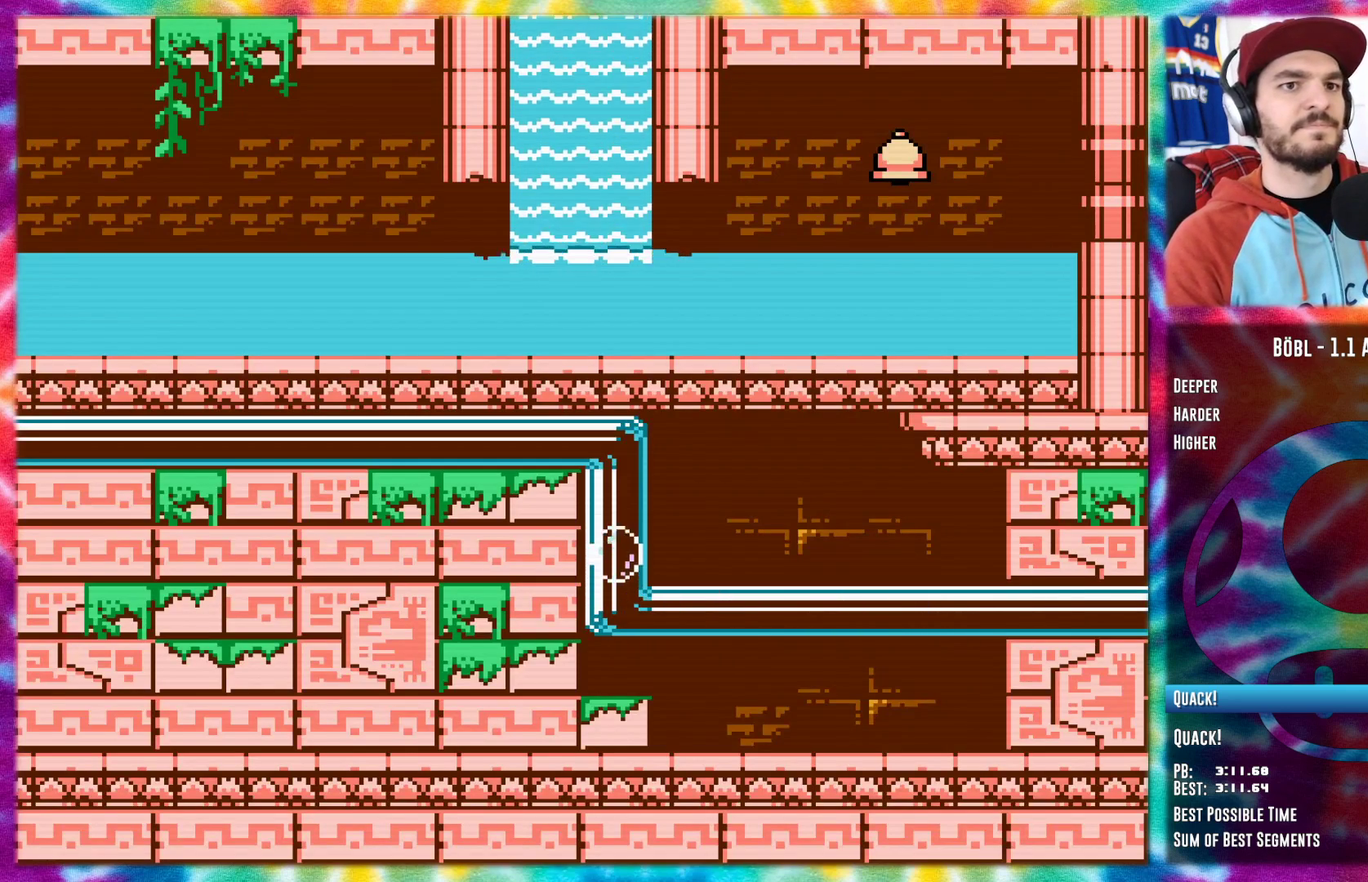
{"buttons": ["B", "DPAD_LEFT"], "events": []}
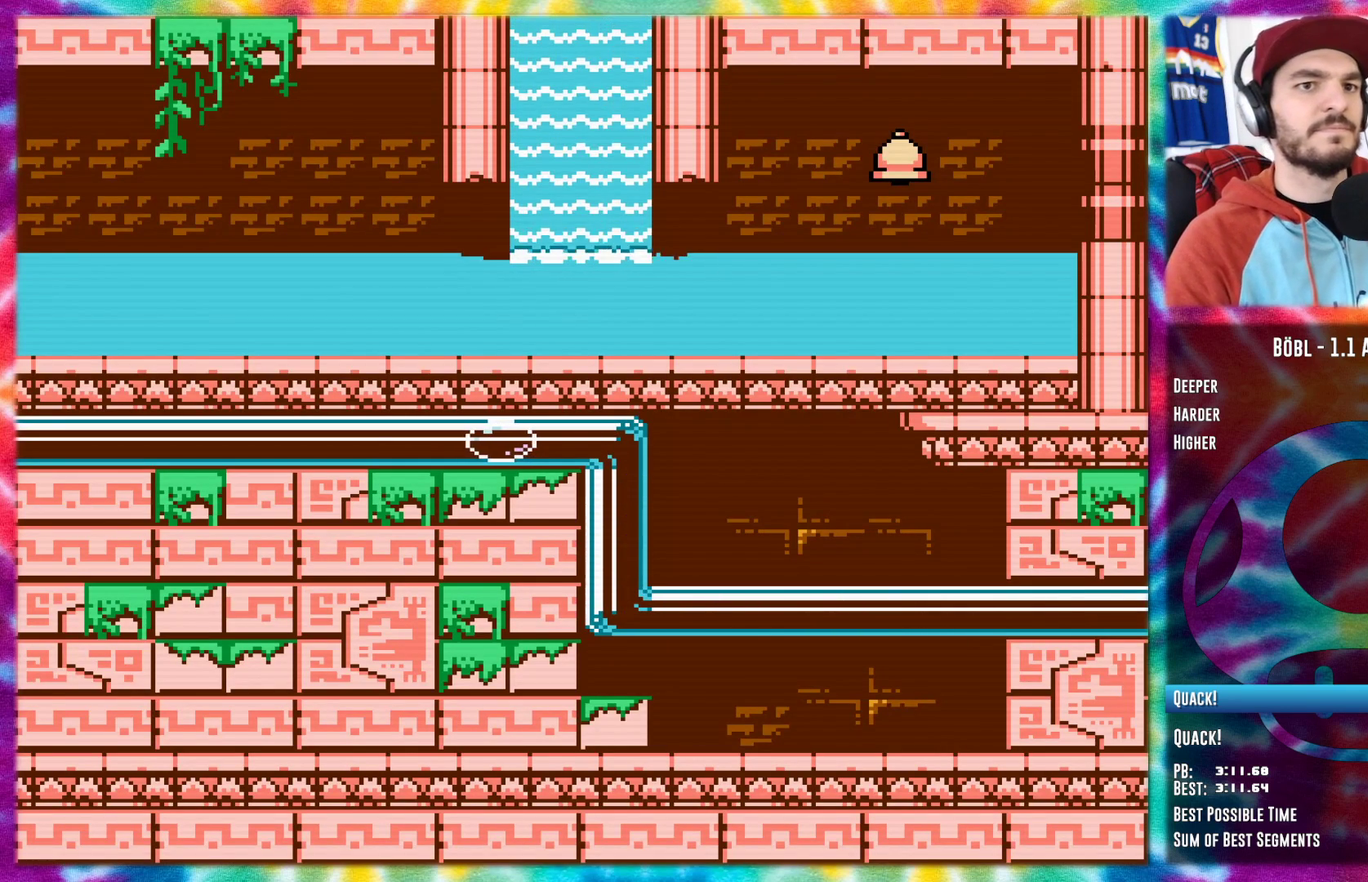
{"buttons": ["B", "DPAD_LEFT"], "events": []}
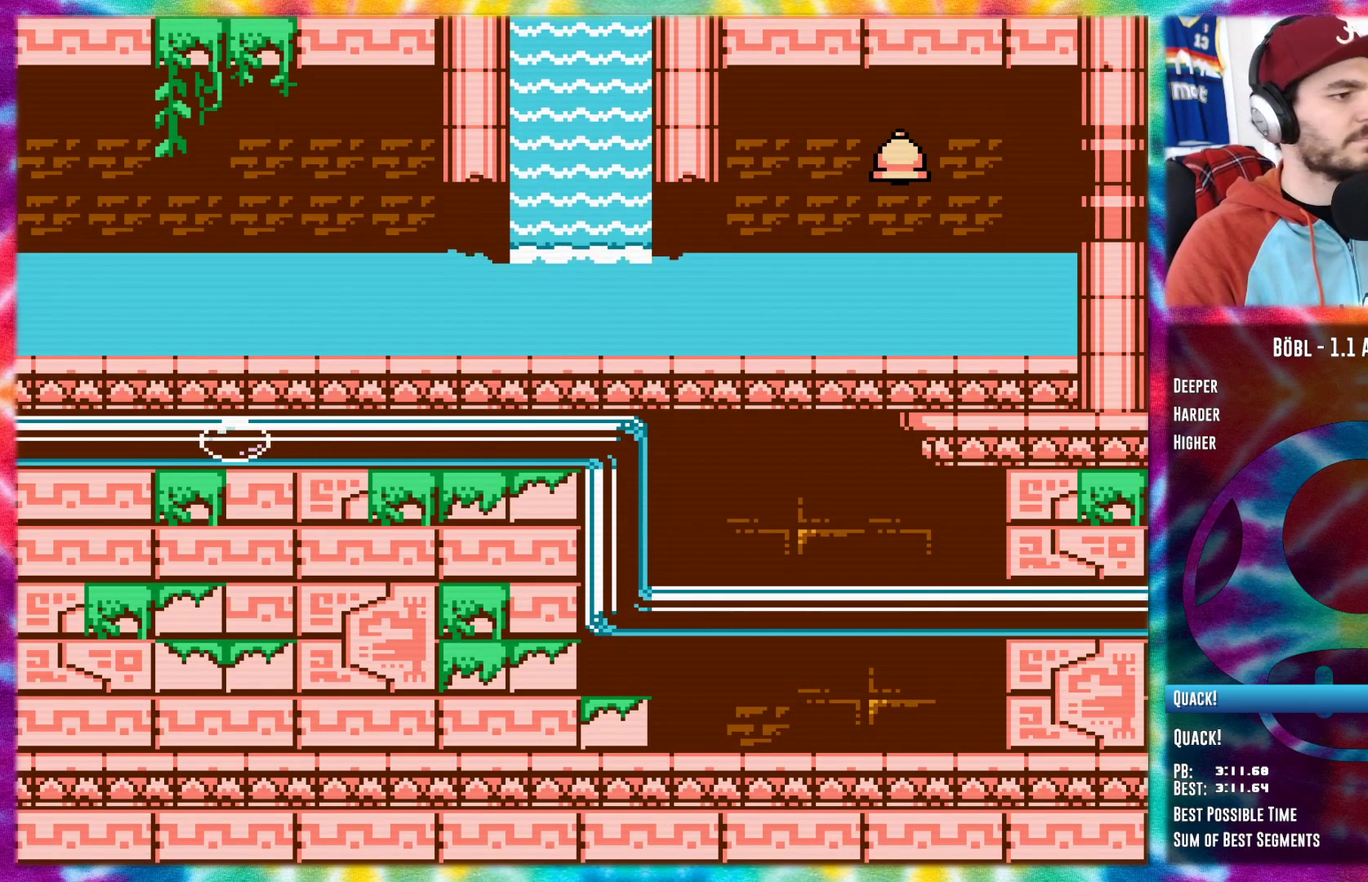
{"buttons": ["B", "DPAD_LEFT"], "events": []}
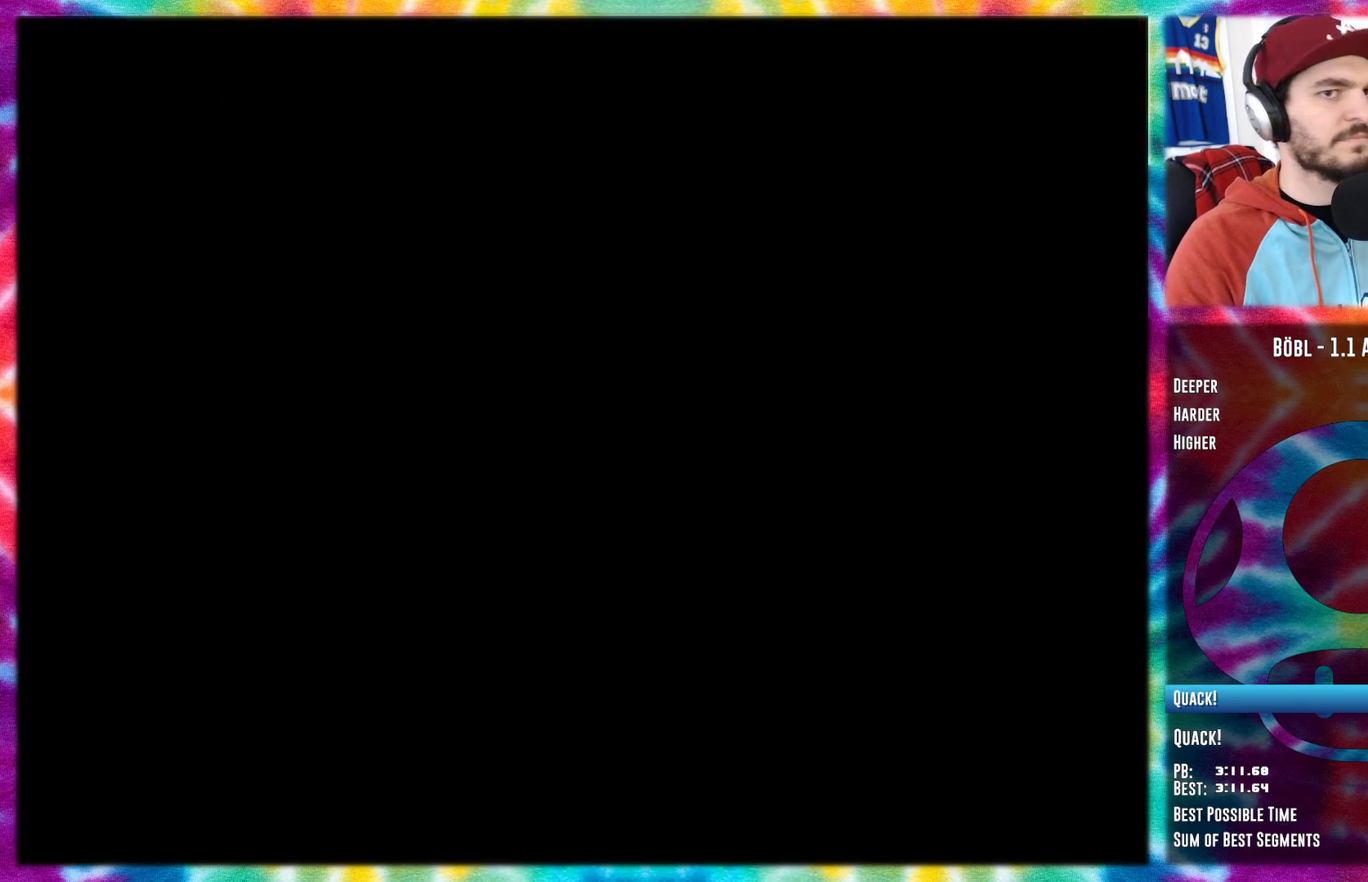
{"buttons": ["B", "DPAD_LEFT"], "events": []}
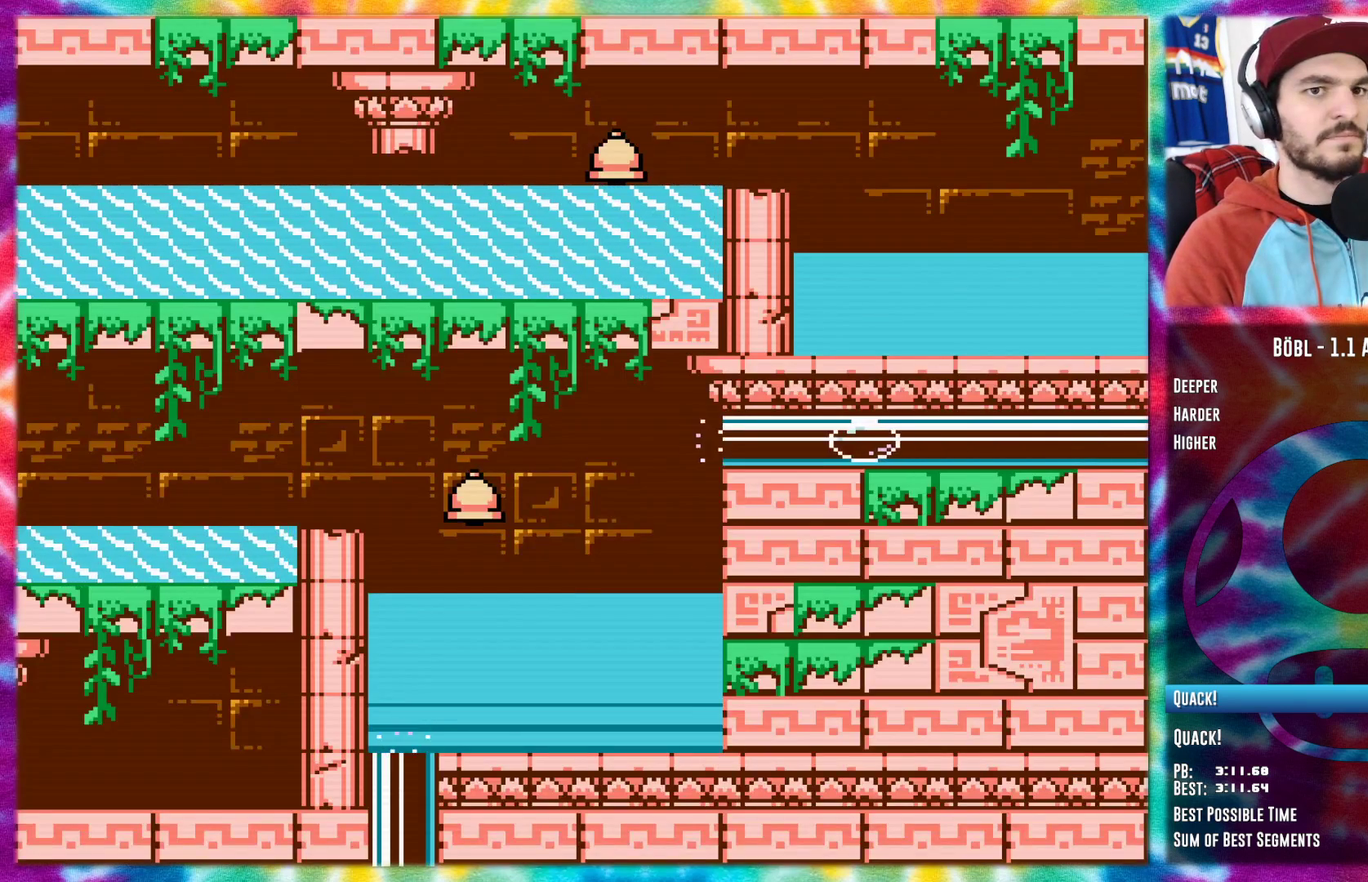
{"buttons": ["B", "DPAD_LEFT"], "events": []}
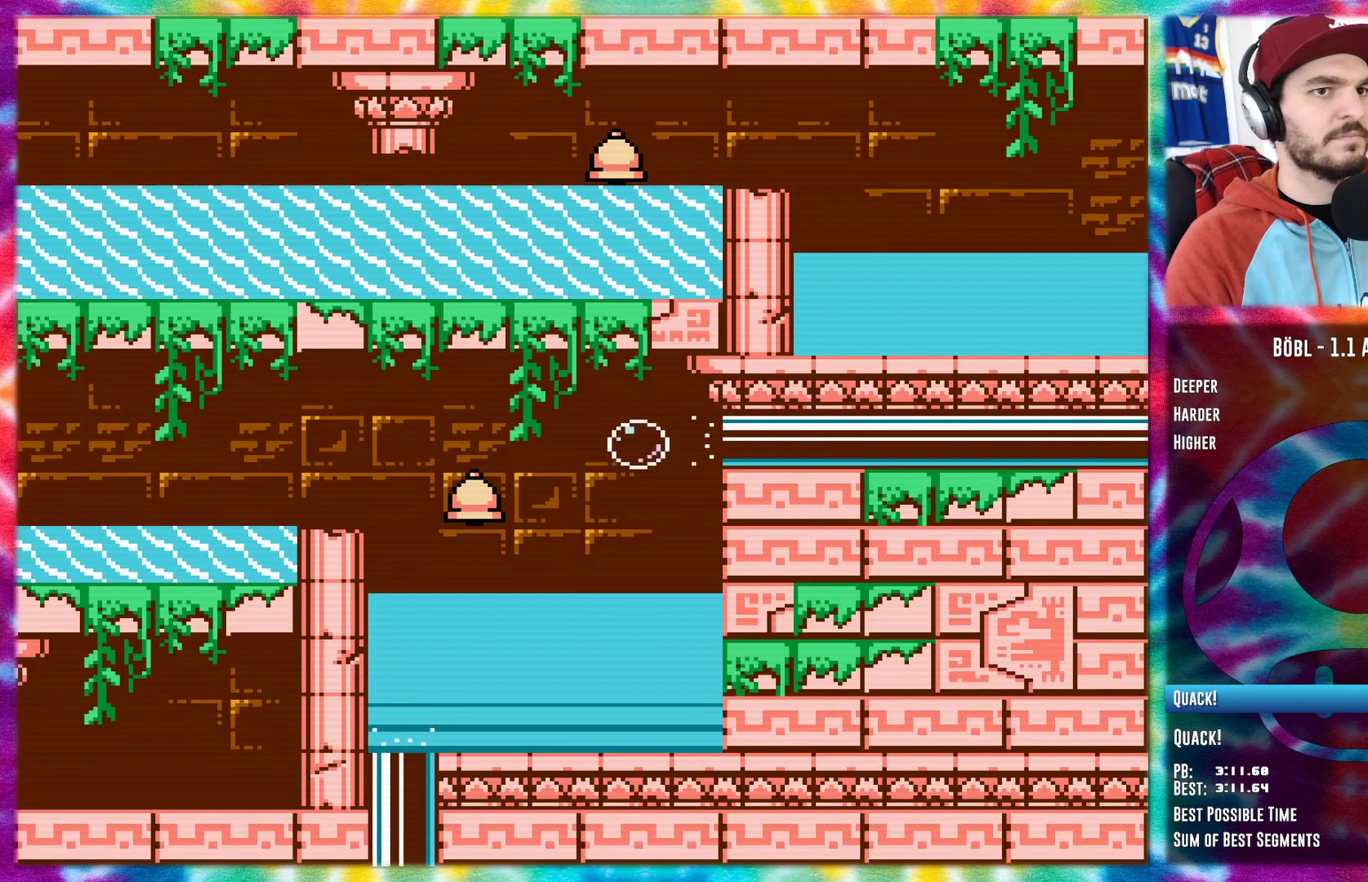
{"buttons": ["B", "DPAD_LEFT"], "events": []}
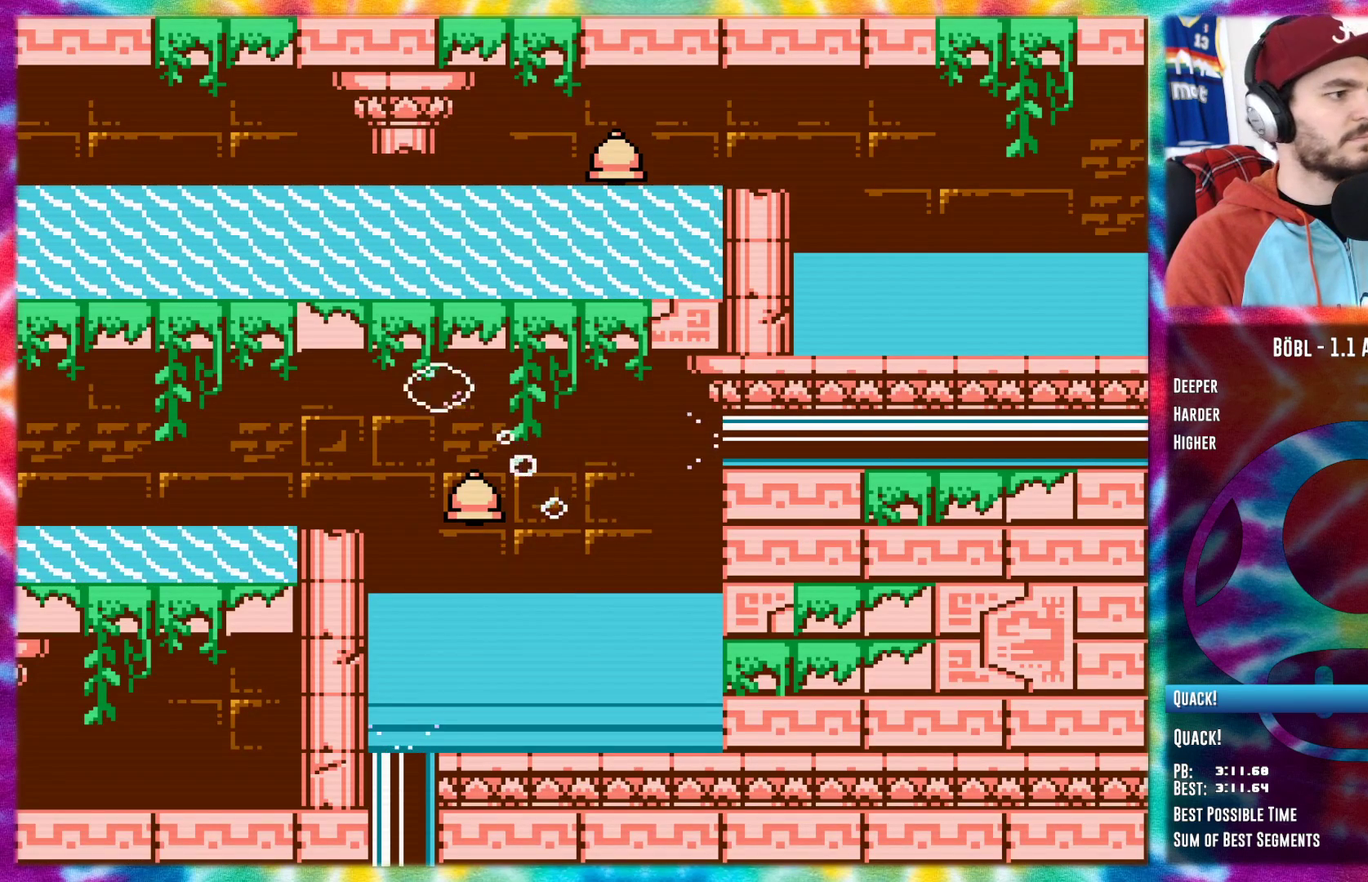
{"buttons": ["DPAD_LEFT"], "events": [[400, "B", "up"]]}
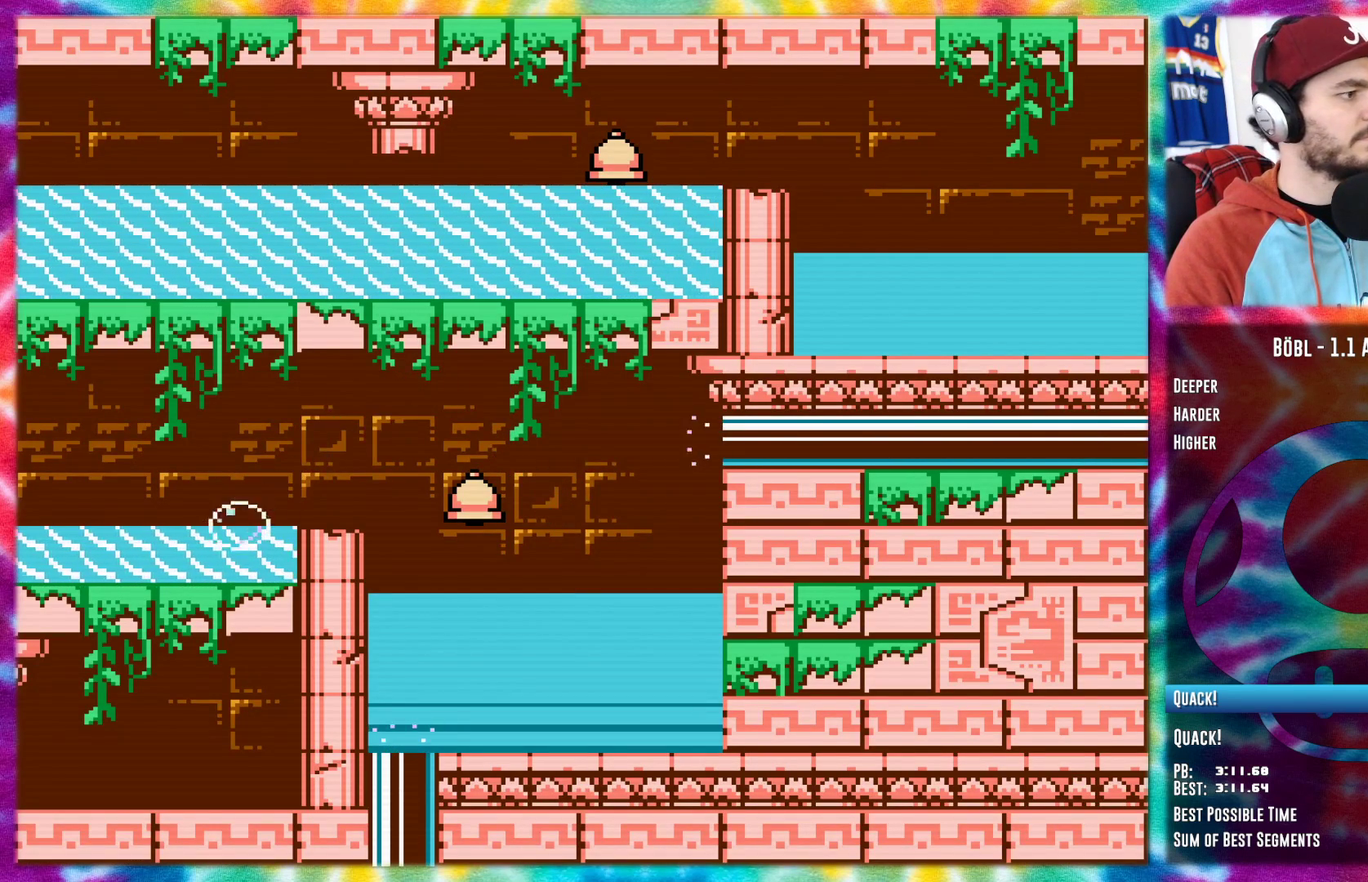
{"buttons": ["DPAD_LEFT"], "events": []}
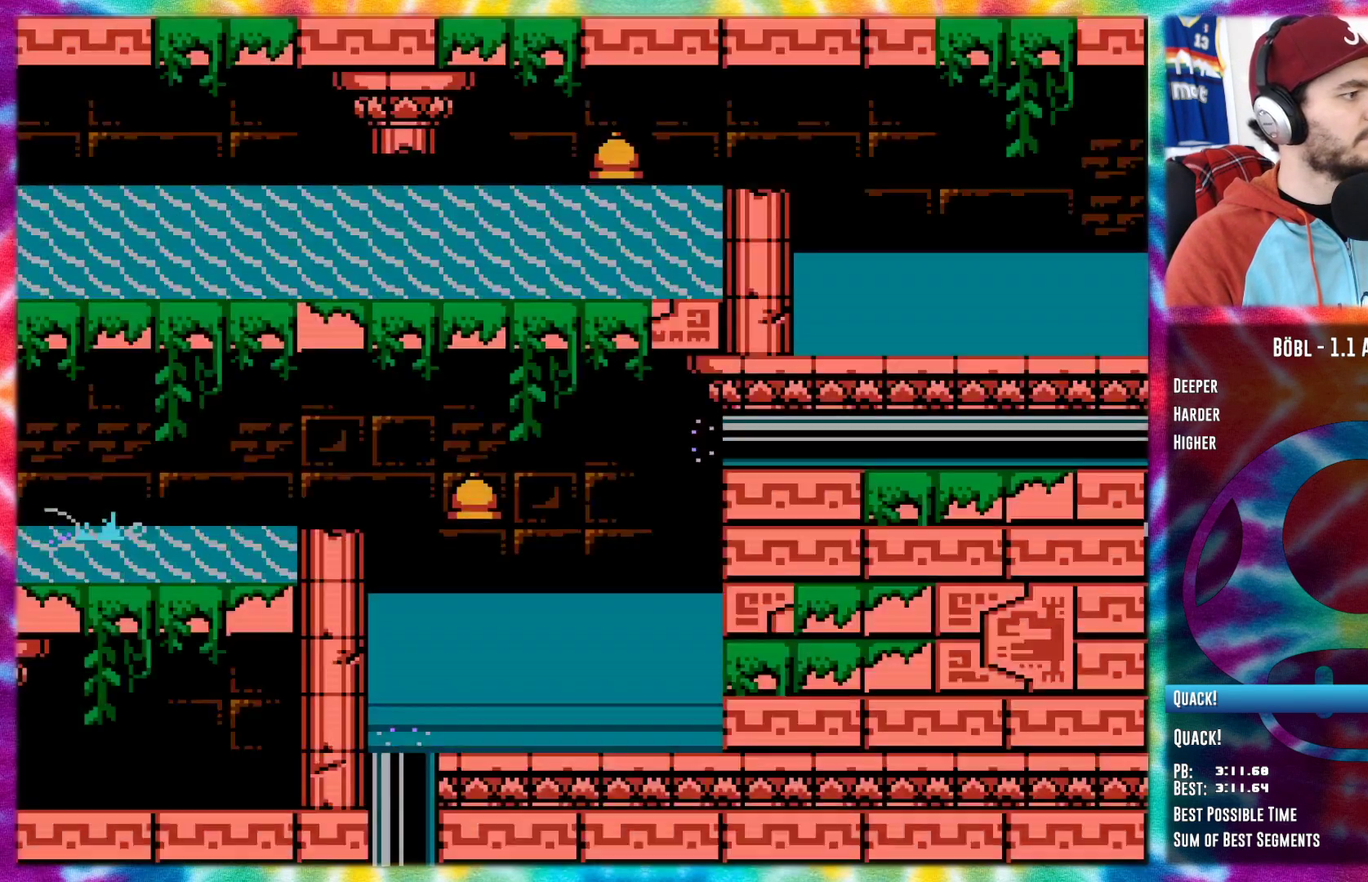
{"buttons": ["DPAD_LEFT"], "events": []}
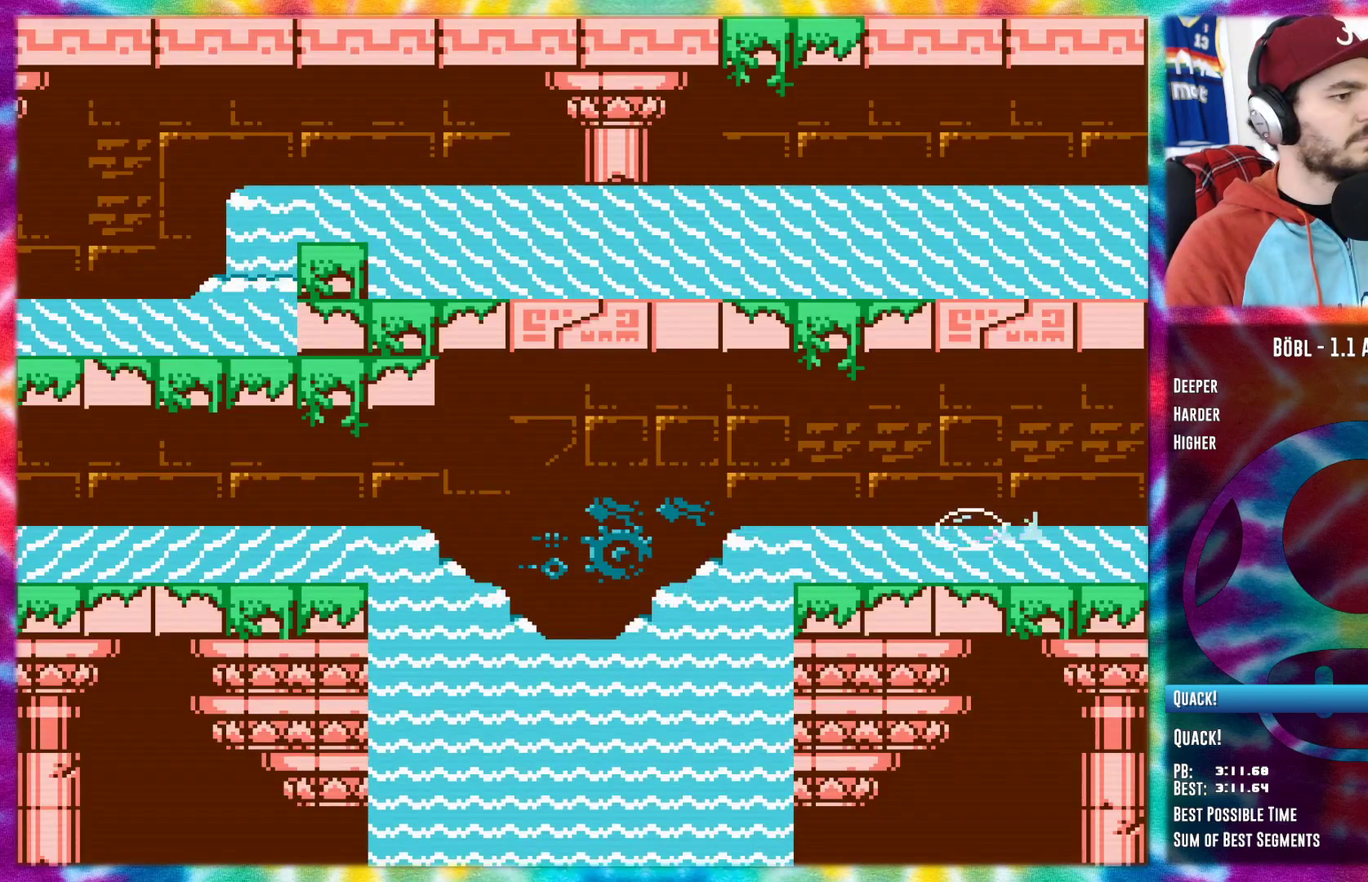
{"buttons": ["DPAD_LEFT"], "events": []}
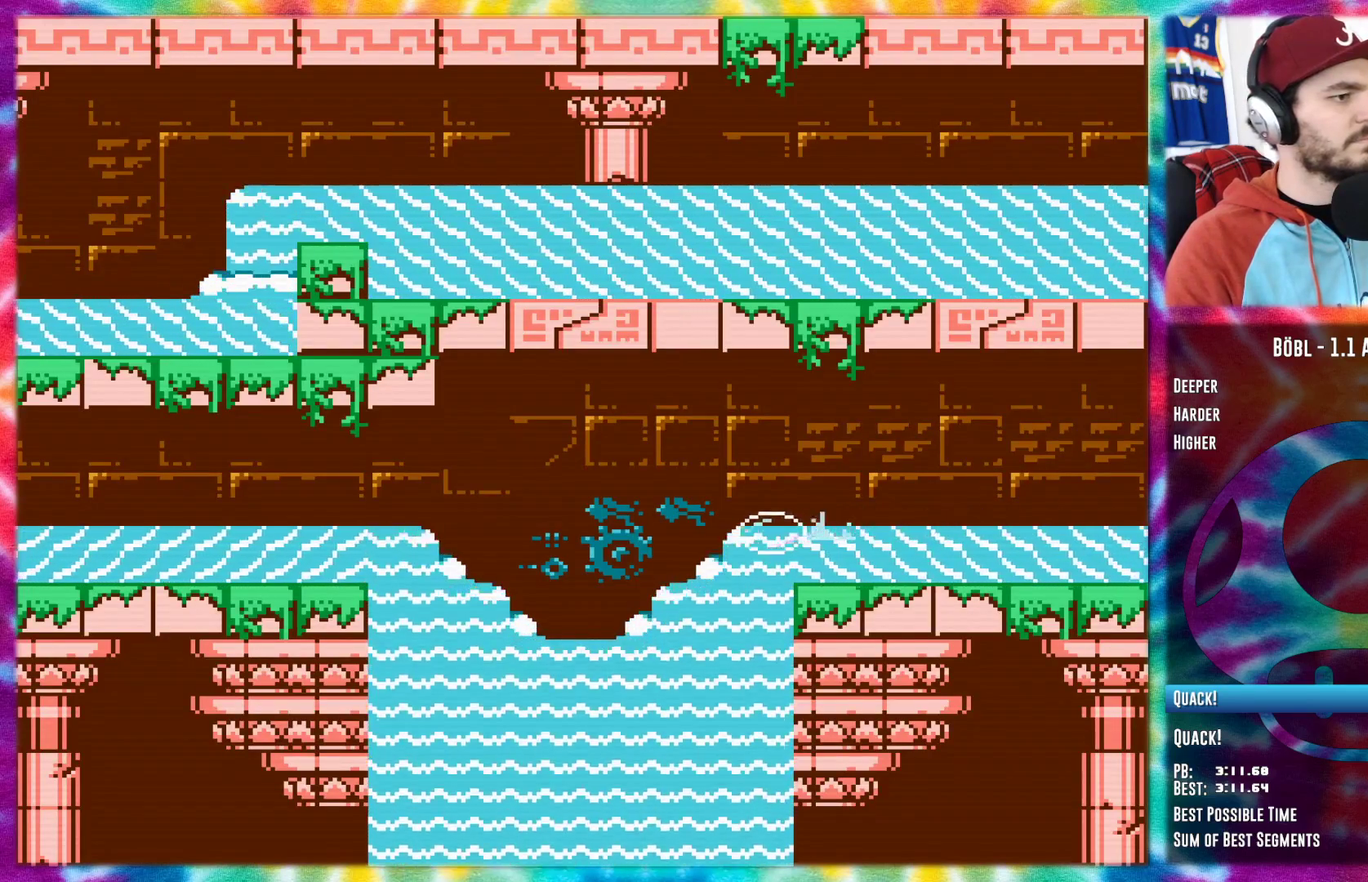
{"buttons": ["DPAD_LEFT"], "events": []}
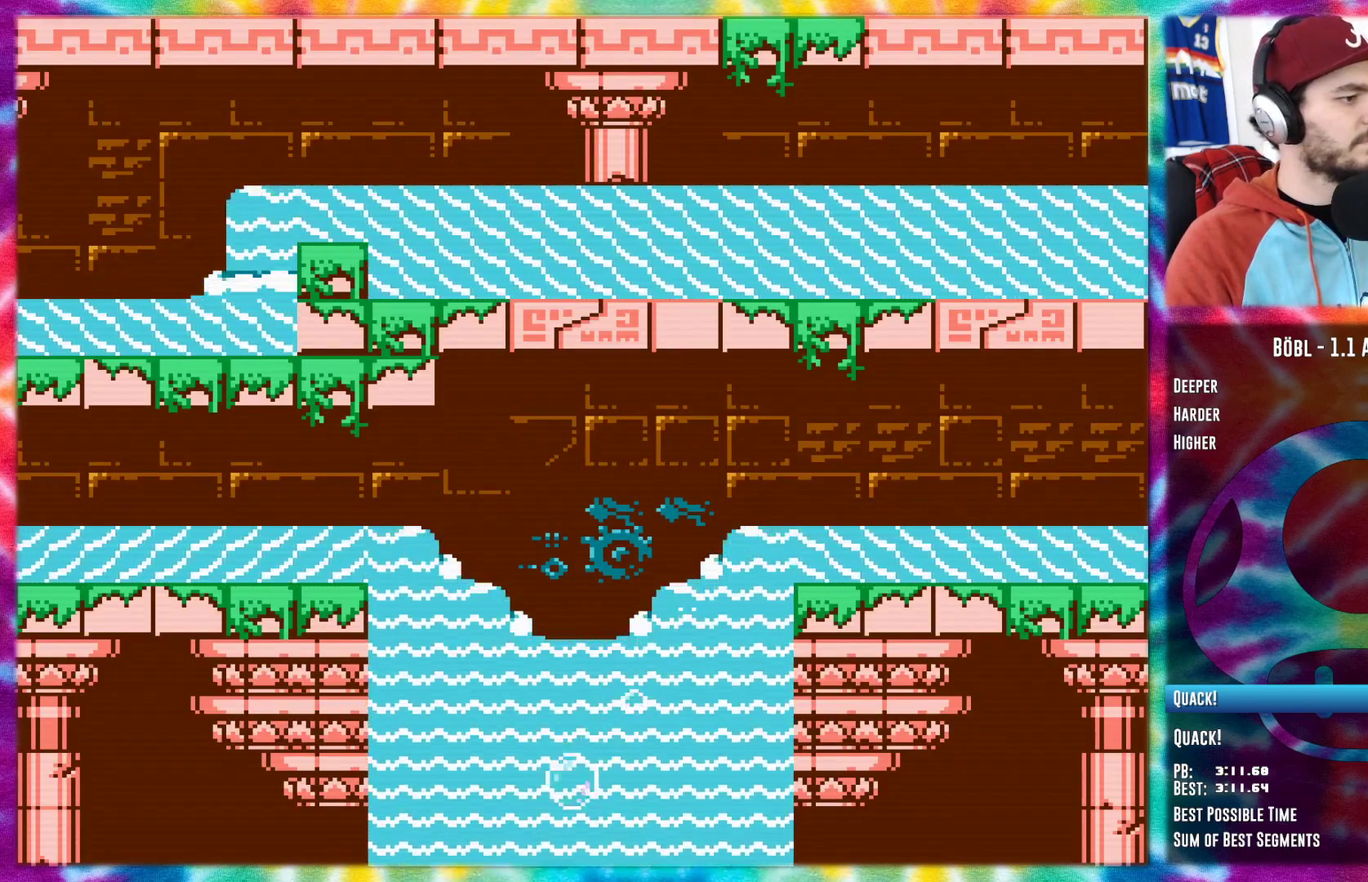
{"buttons": ["DPAD_LEFT"], "events": []}